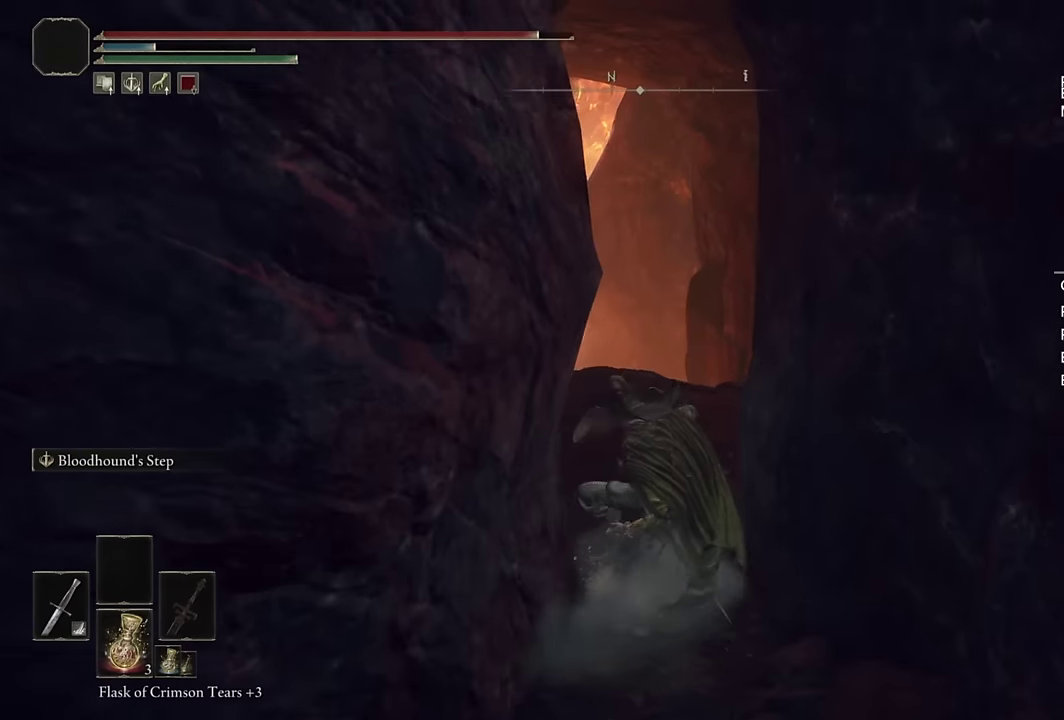
Gameplay with a controller (PlayStation layout); each line is a JSON object with the inputs held at the frame after it. "events" lists button and stick changes between this image and that frame as [ms after this image, input, new state], when the widget could be followed in between. Not read: R1.
{"buttons": ["CIRCLE"], "left_stick": "up", "right_stick": "down", "events": [[183, "L2", "up"], [233, "right_stick", "down"]]}
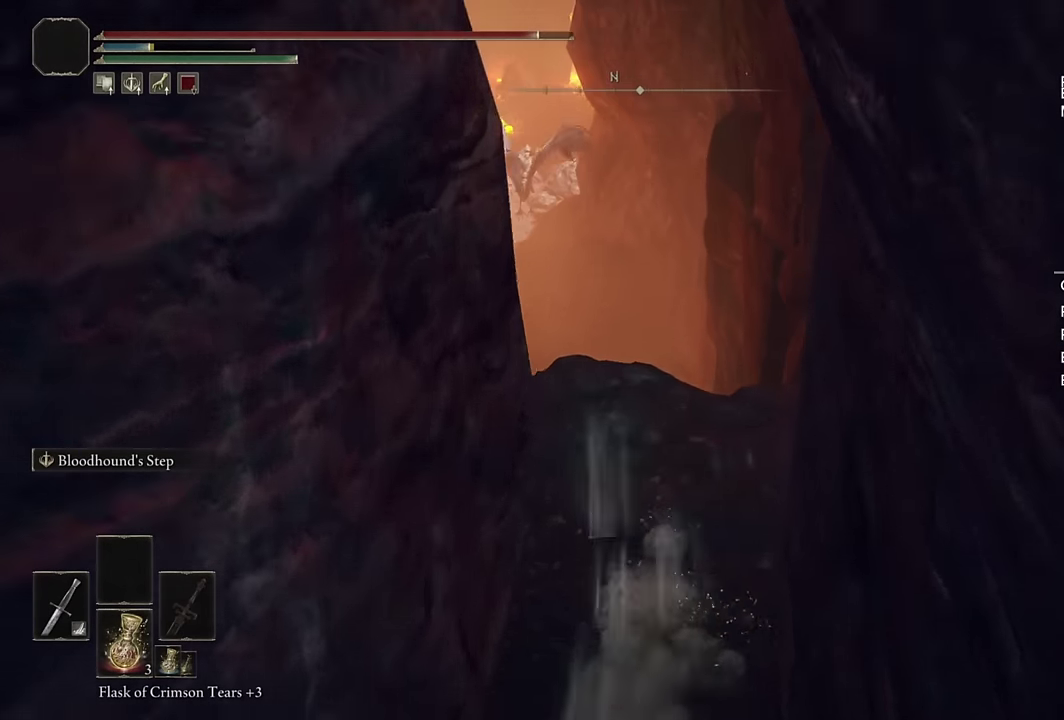
{"buttons": ["CIRCLE"], "left_stick": "up", "right_stick": "down-left", "events": [[33, "right_stick", "center"], [66, "CIRCLE", "up"], [300, "CIRCLE", "down"], [383, "right_stick", "down-left"]]}
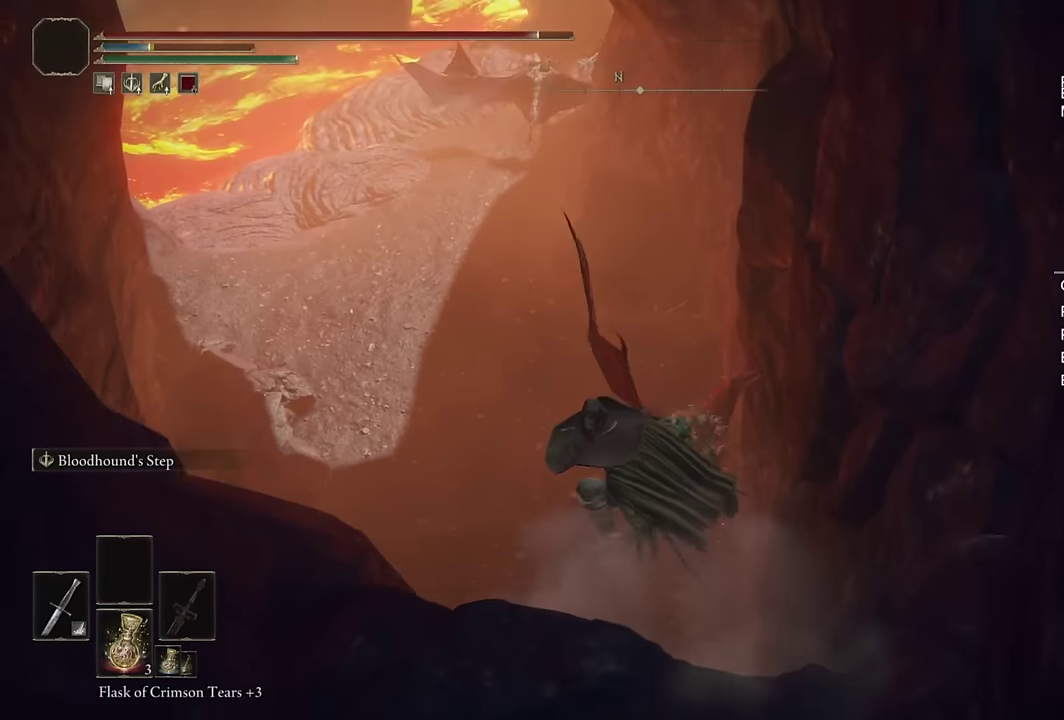
{"buttons": ["CIRCLE"], "left_stick": "up-left", "right_stick": "center"}
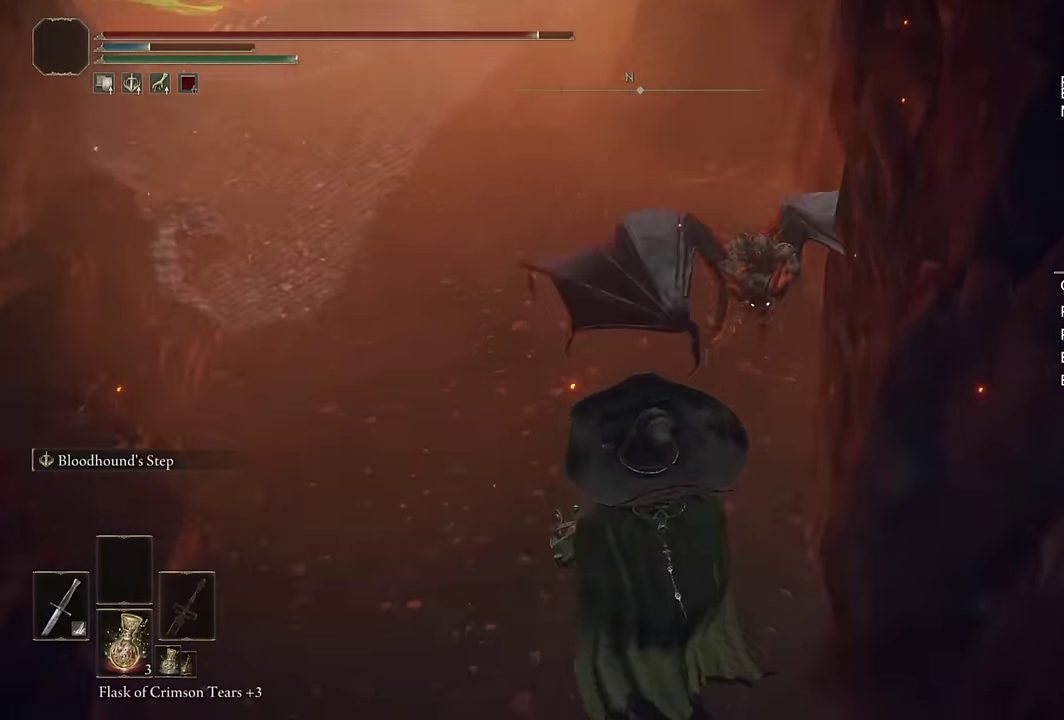
{"buttons": ["CIRCLE"], "left_stick": "up-left", "right_stick": "up", "events": [[133, "right_stick", "up"], [283, "right_stick", "center"], [500, "right_stick", "up"]]}
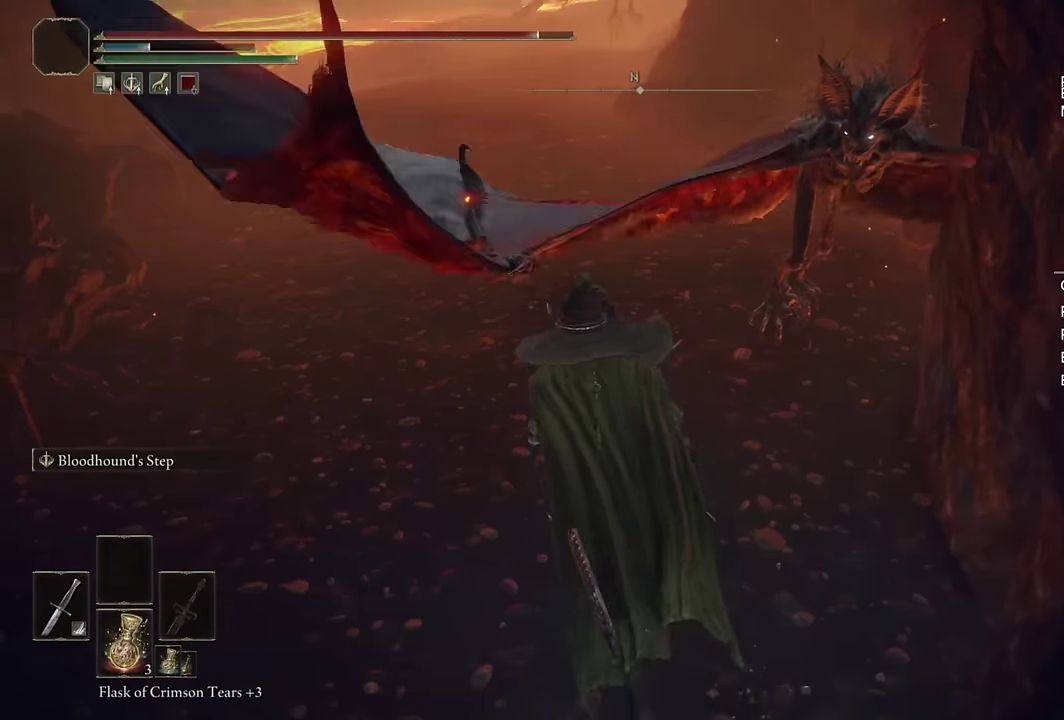
{"buttons": ["CIRCLE"], "left_stick": "up", "right_stick": "center", "events": [[100, "L2", "down"], [100, "left_stick", "up"], [116, "right_stick", "center"], [283, "L2", "up"]]}
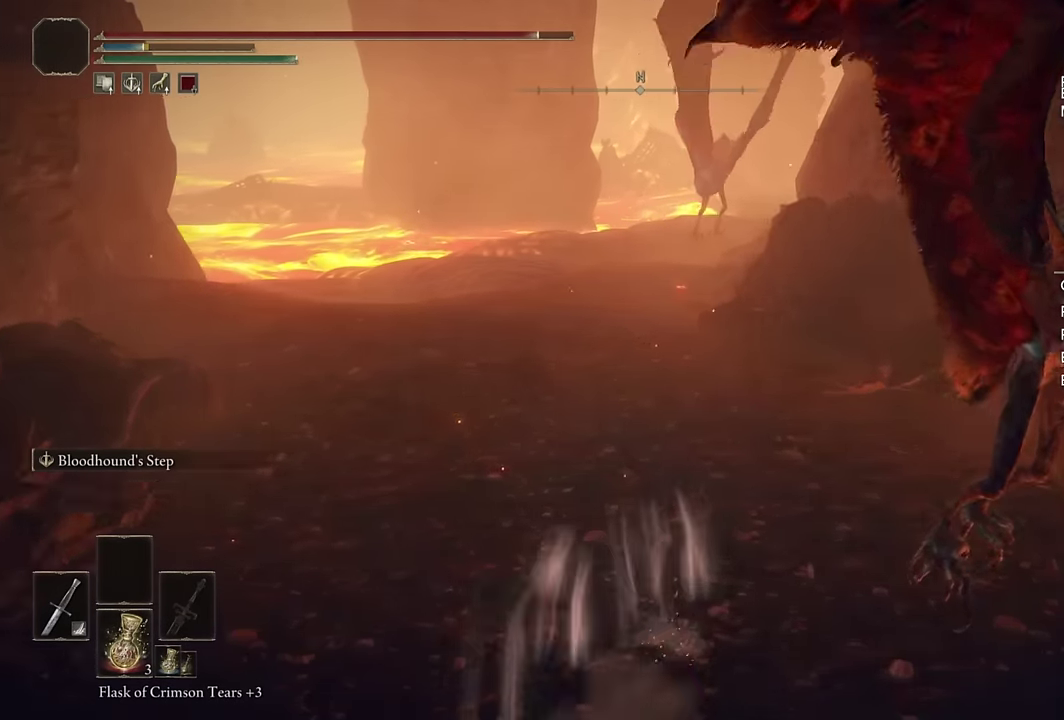
{"buttons": ["CIRCLE"], "left_stick": "up", "right_stick": "center", "events": [[183, "L2", "down"], [383, "L2", "up"]]}
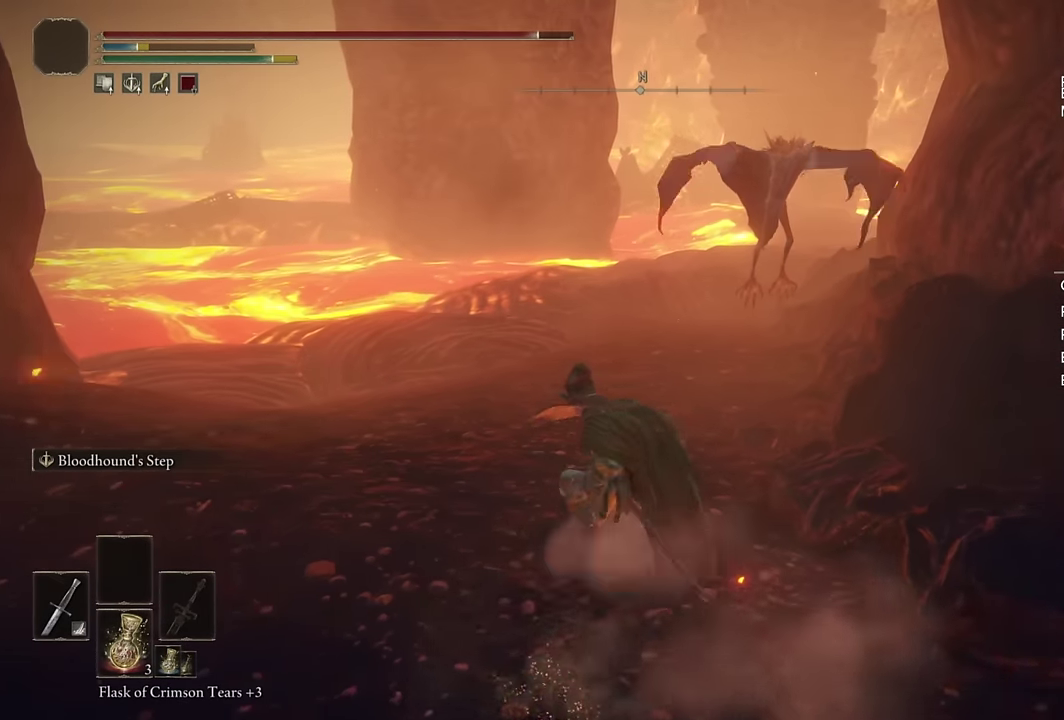
{"buttons": ["CIRCLE"], "left_stick": "up", "right_stick": "center", "events": [[366, "right_stick", "down-right"], [500, "right_stick", "center"]]}
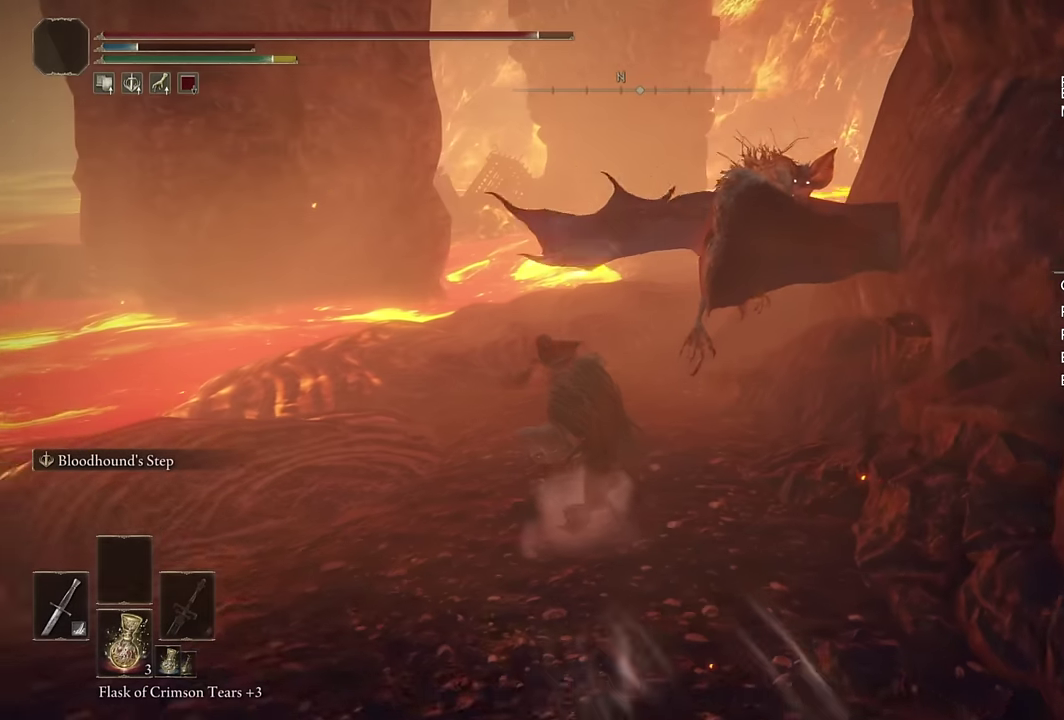
{"buttons": ["CIRCLE"], "left_stick": "up", "right_stick": "down-right", "events": [[50, "L1", "down"], [50, "L2", "down"], [266, "L1", "up"], [283, "L2", "up"], [416, "right_stick", "down-right"]]}